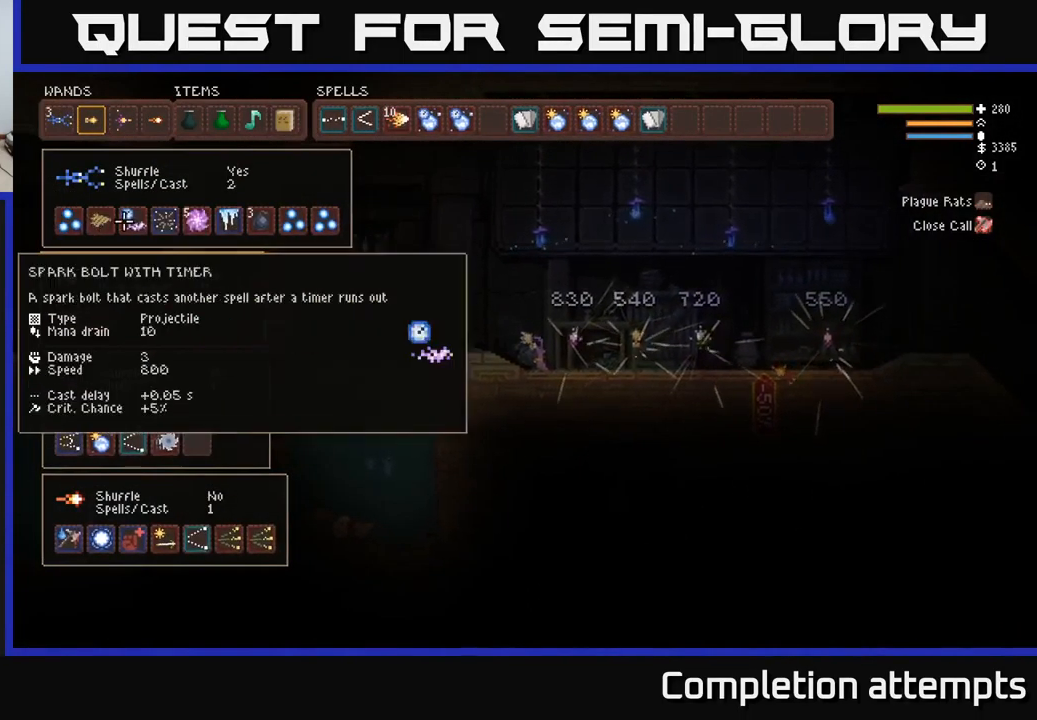
Gameplay with a controller (Xbox layout); each line is a JSON object with the inputs held at the frame after it. "events" lists button and stick changes between this image and that frame as [ms after this image, input, new state], when the widget could be followed in between.
{"buttons": ["DPAD_RIGHT"], "left_stick": "center", "right_stick": "center", "events": [[83, "DPAD_DOWN", "down"], [117, "DPAD_RIGHT", "up"], [150, "DPAD_DOWN", "up"], [233, "DPAD_RIGHT", "down"], [367, "DPAD_RIGHT", "up"], [500, "DPAD_RIGHT", "down"]]}
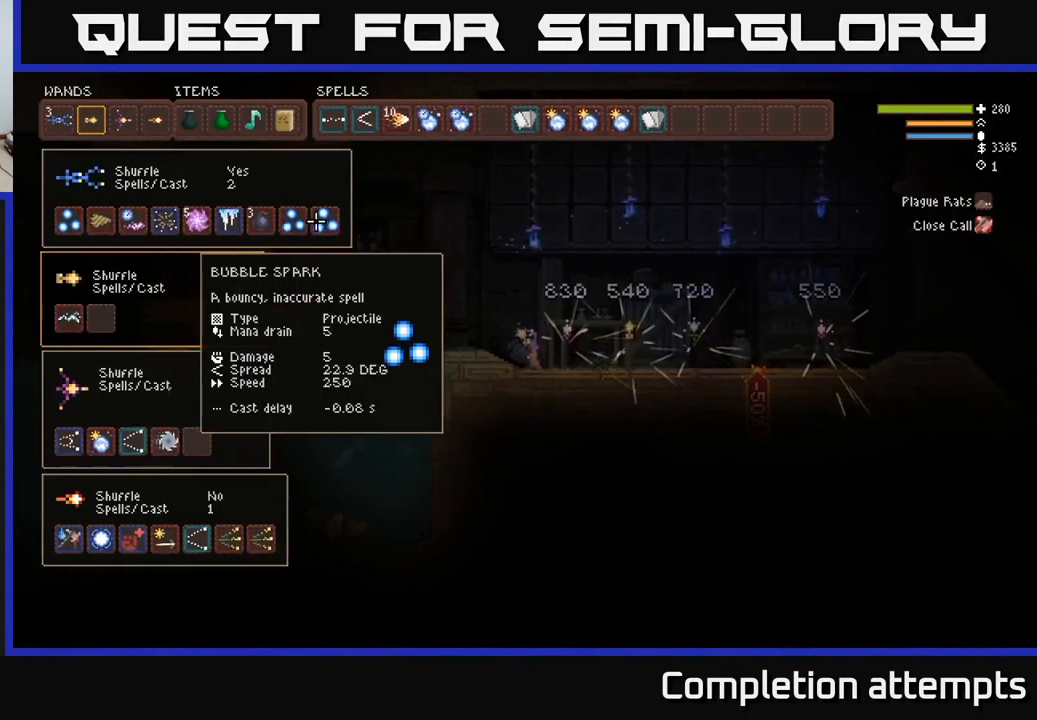
{"buttons": [], "left_stick": "center", "right_stick": "center", "events": [[83, "DPAD_RIGHT", "up"], [366, "DPAD_DOWN", "down"], [466, "DPAD_DOWN", "up"]]}
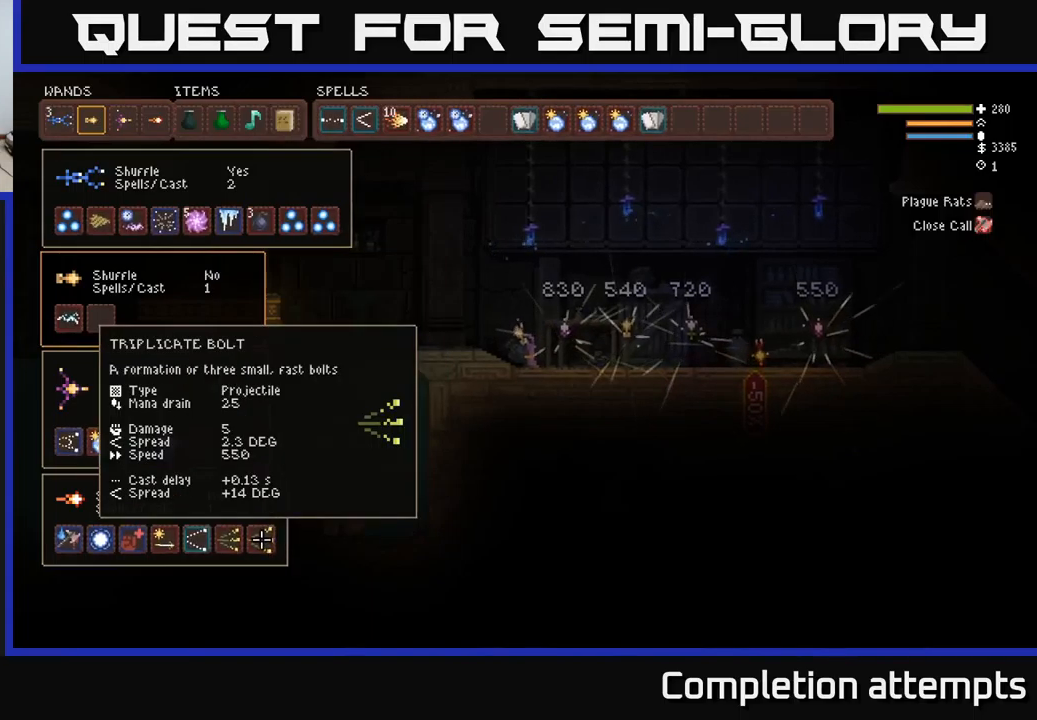
{"buttons": ["DPAD_UP"], "left_stick": "center", "right_stick": "center", "events": [[400, "DPAD_UP", "down"]]}
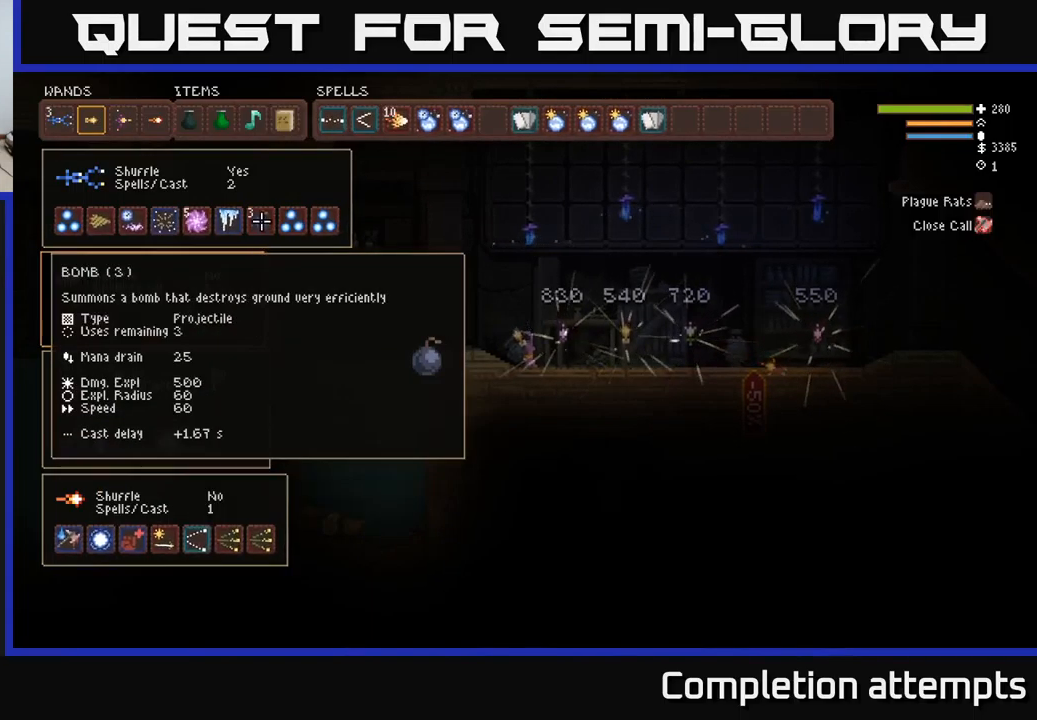
{"buttons": [], "left_stick": "center", "right_stick": "center", "events": [[17, "DPAD_UP", "up"]]}
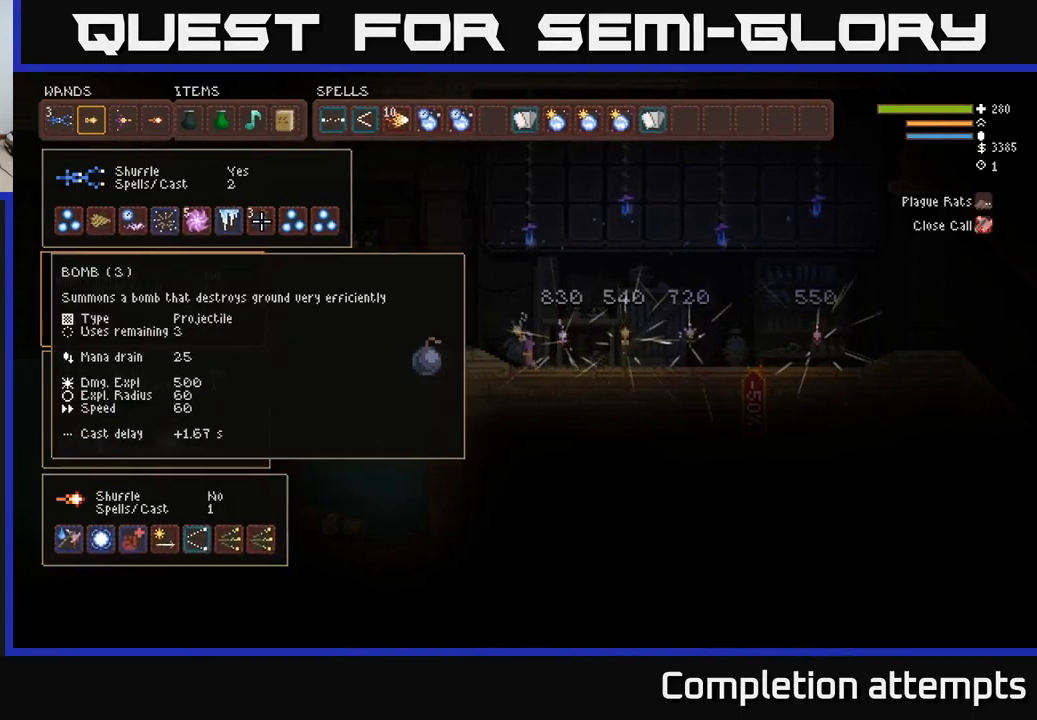
{"buttons": [], "left_stick": "center", "right_stick": "center", "events": [[317, "SELECT", "down"], [400, "SELECT", "up"]]}
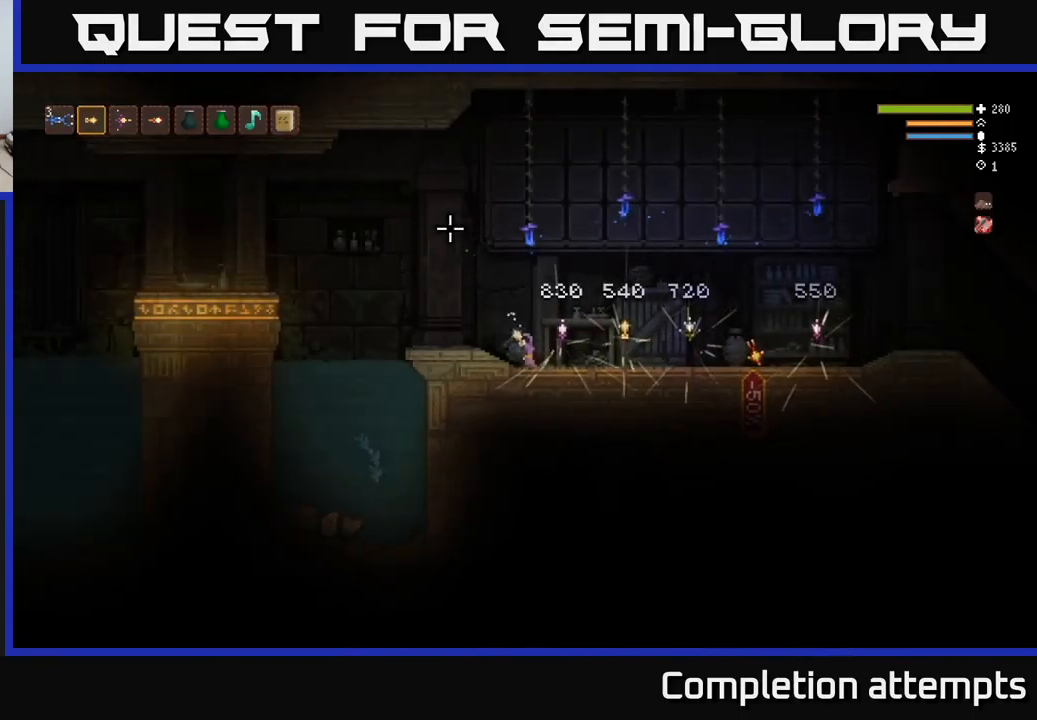
{"buttons": [], "left_stick": "right", "right_stick": "right", "events": [[17, "left_stick", "right"], [34, "right_stick", "right"]]}
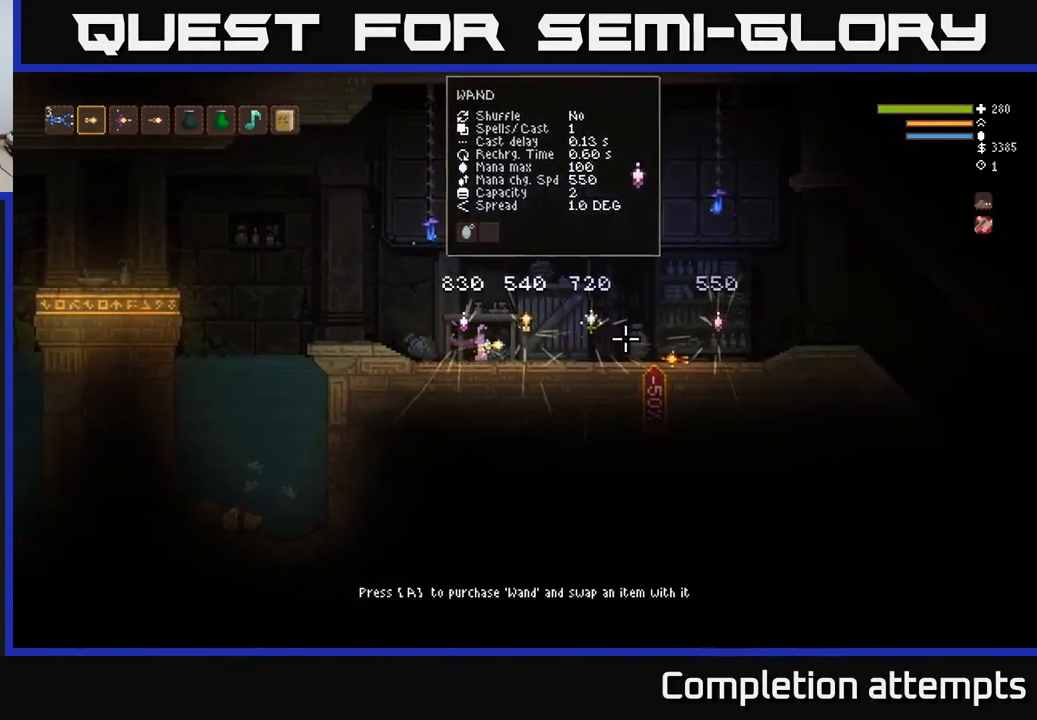
{"buttons": ["L2"], "left_stick": "right", "right_stick": "center", "events": [[234, "right_stick", "center"], [467, "L2", "down"]]}
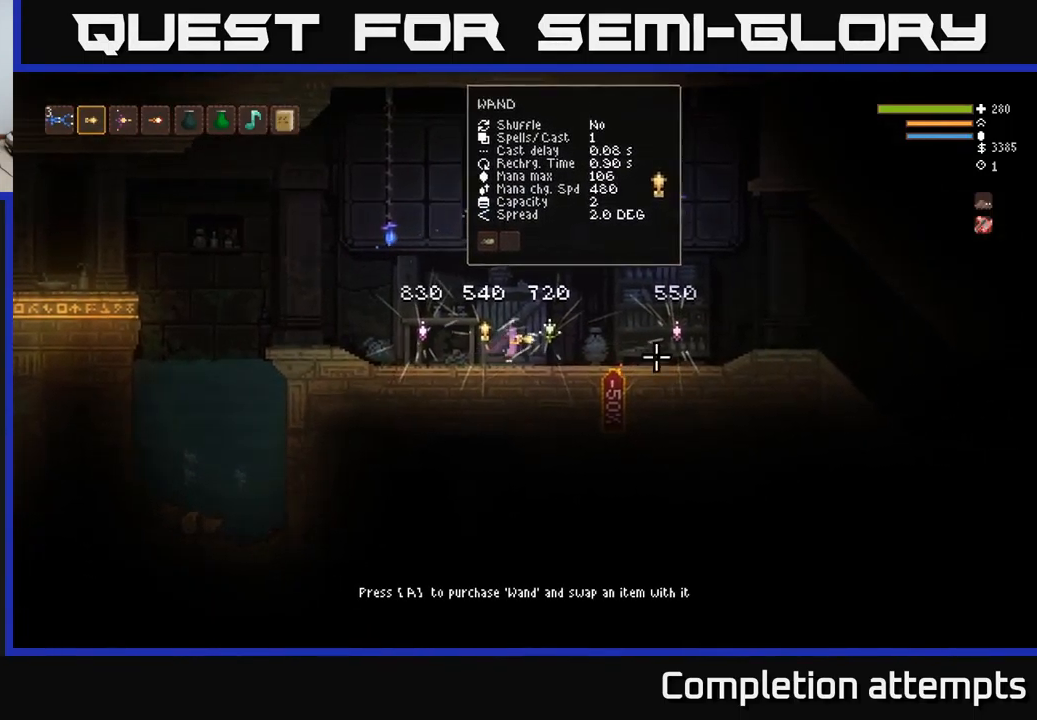
{"buttons": [], "left_stick": "right", "right_stick": "center", "events": [[67, "L2", "up"]]}
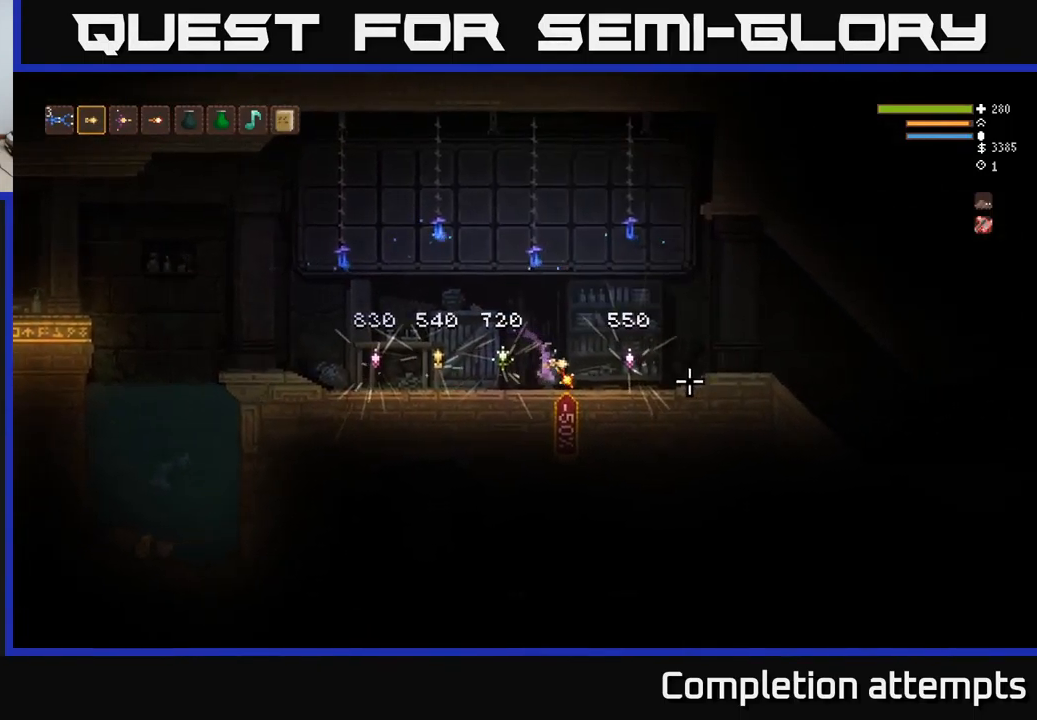
{"buttons": [], "left_stick": "center", "right_stick": "center", "events": [[100, "left_stick", "center"], [167, "A", "down"], [250, "A", "up"]]}
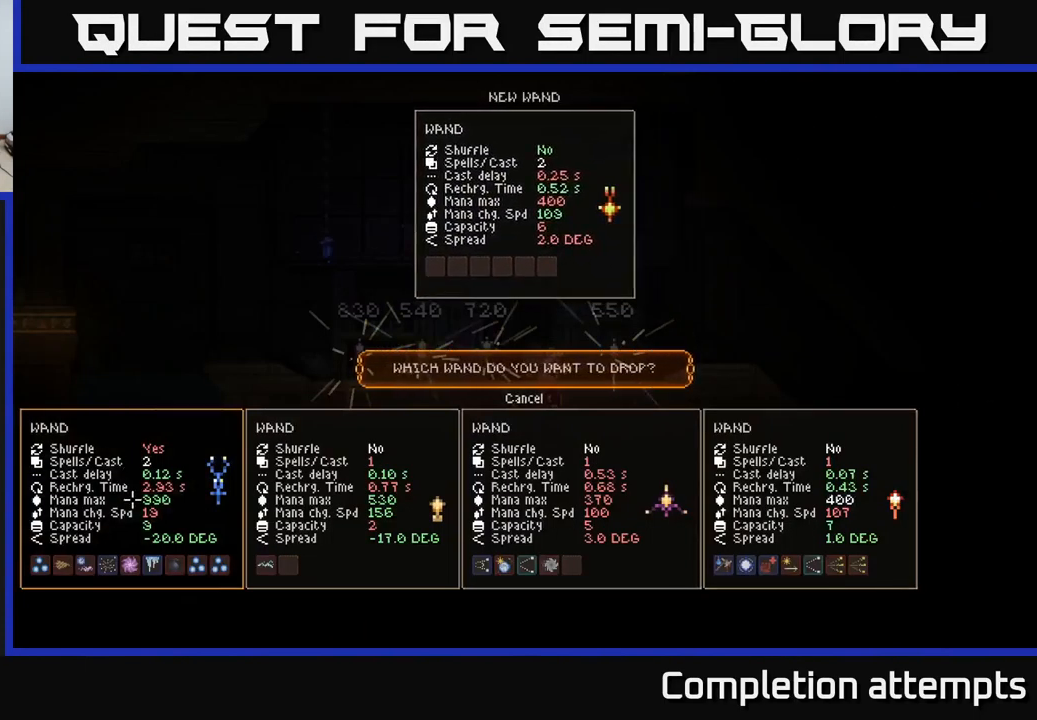
{"buttons": [], "left_stick": "center", "right_stick": "center", "events": []}
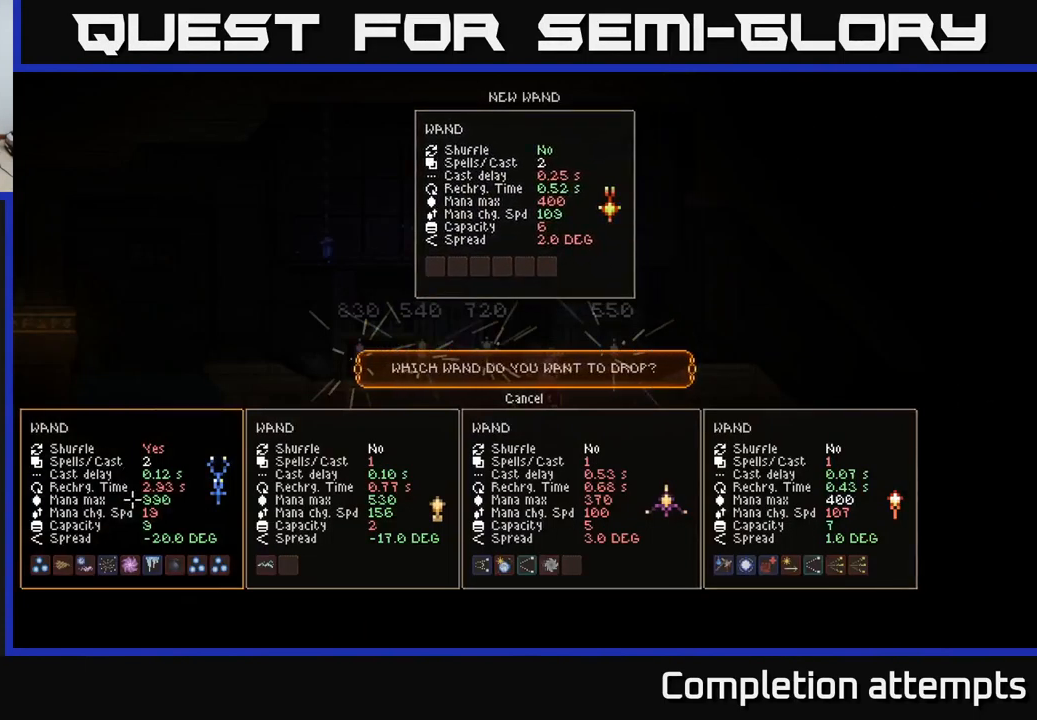
{"buttons": [], "left_stick": "center", "right_stick": "center", "events": [[50, "A", "down"], [117, "A", "up"]]}
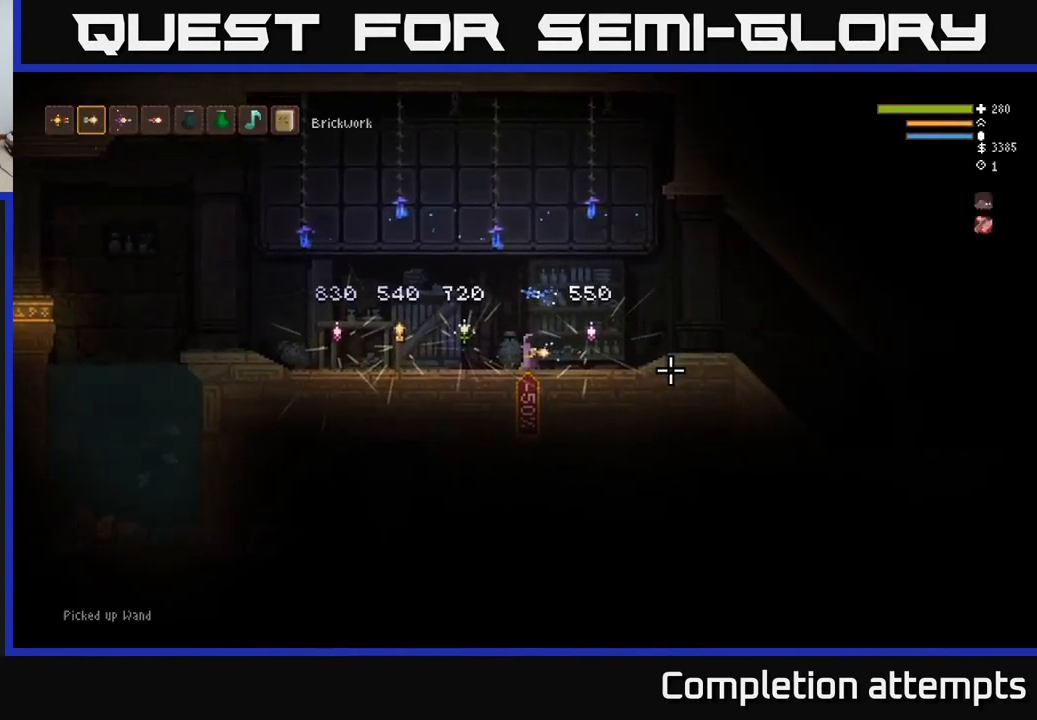
{"buttons": [], "left_stick": "center", "right_stick": "center", "events": [[17, "SELECT", "down"], [84, "SELECT", "up"]]}
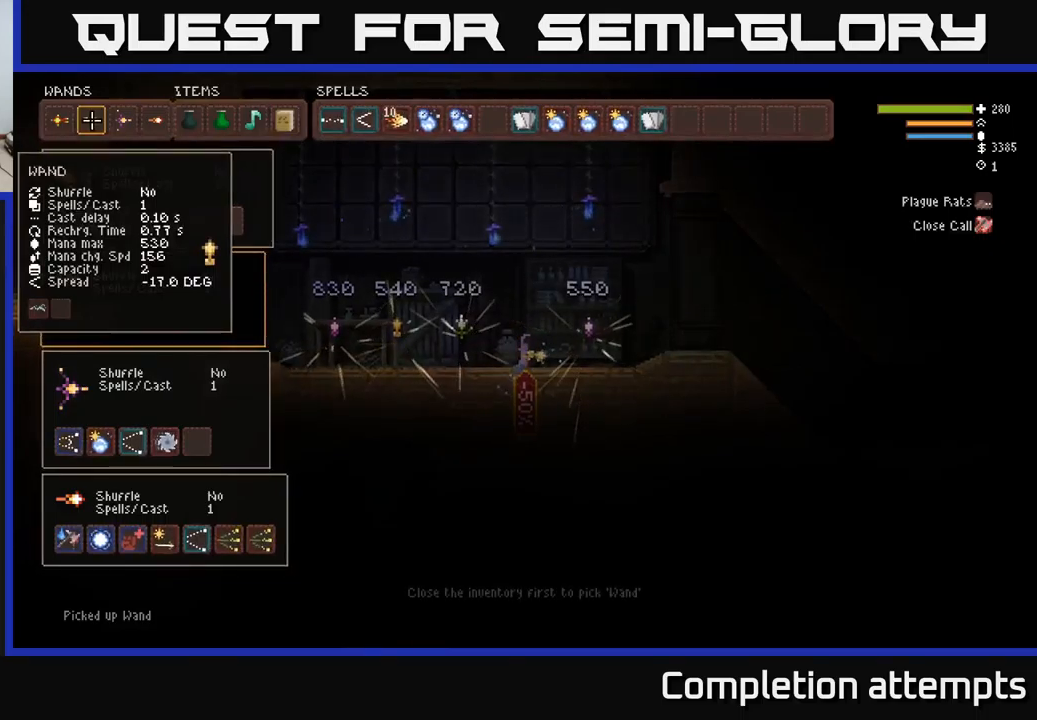
{"buttons": [], "left_stick": "left", "right_stick": "center", "events": [[116, "left_stick", "right"], [300, "left_stick", "center"], [466, "left_stick", "left"]]}
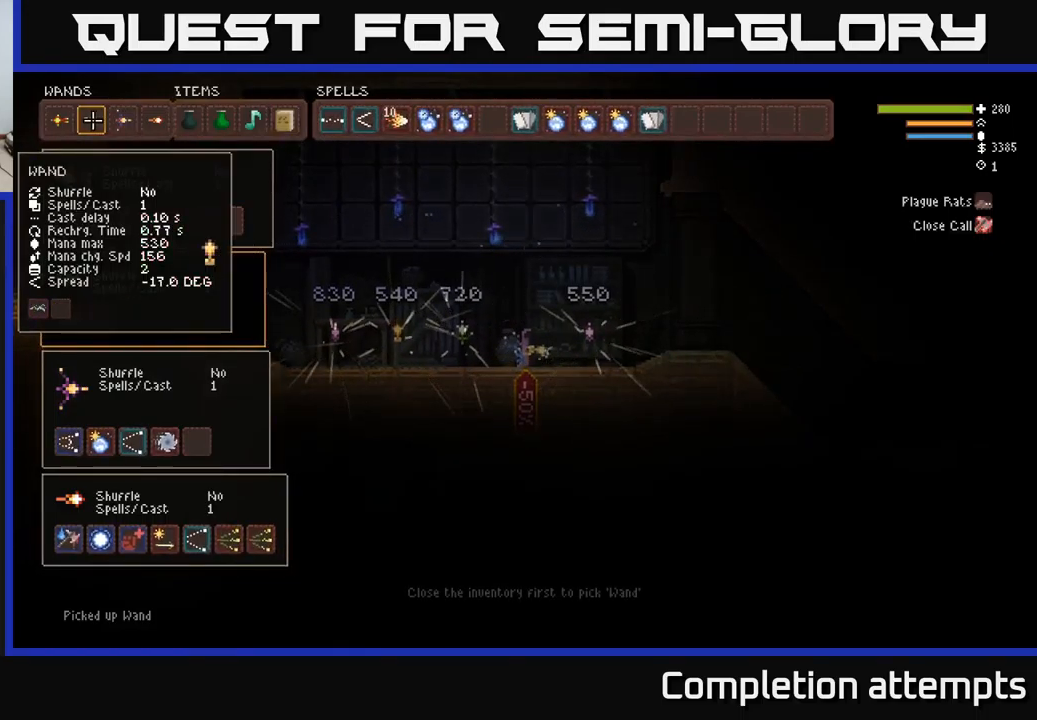
{"buttons": [], "left_stick": "center", "right_stick": "center", "events": [[100, "left_stick", "center"], [216, "left_stick", "left"], [366, "left_stick", "center"]]}
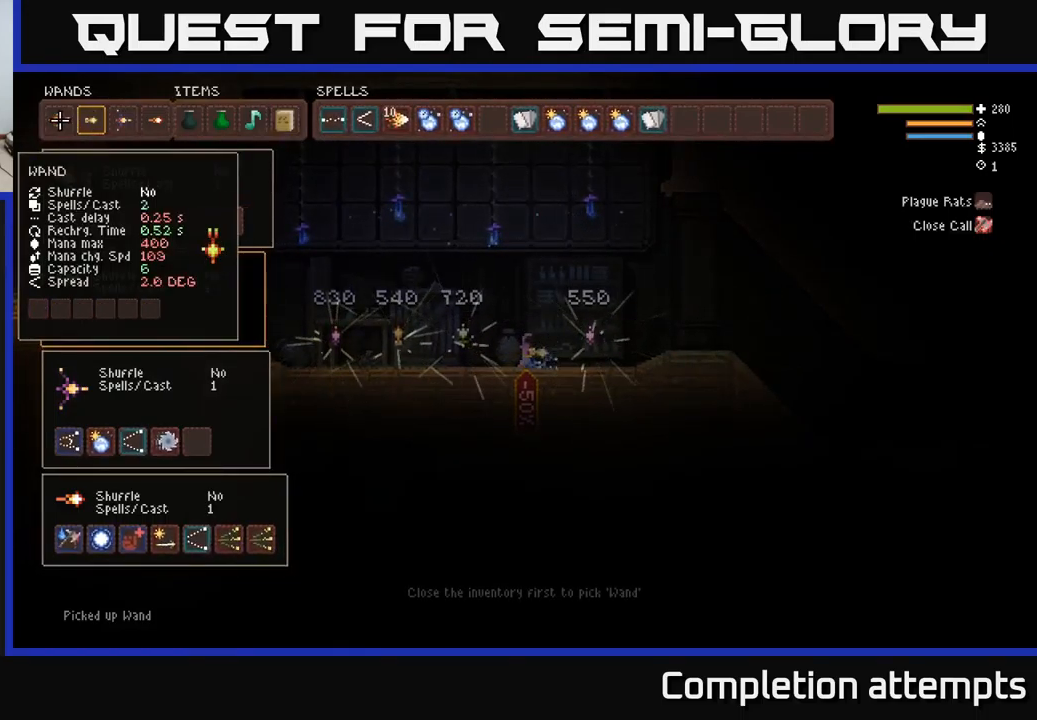
{"buttons": [], "left_stick": "center", "right_stick": "center", "events": []}
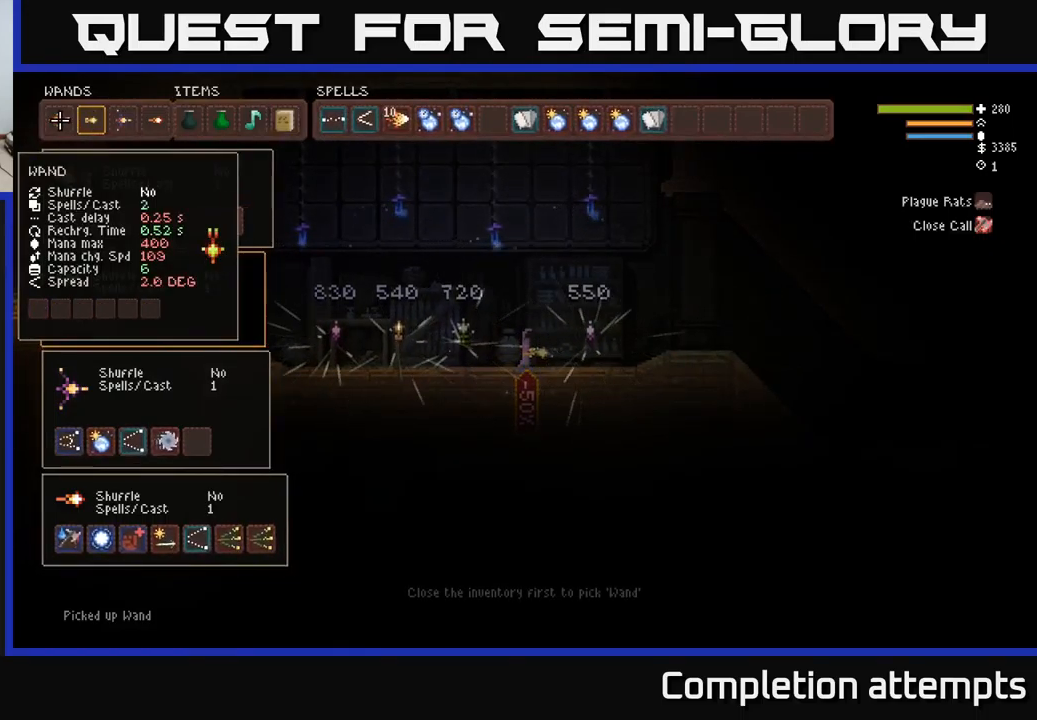
{"buttons": [], "left_stick": "center", "right_stick": "center", "events": []}
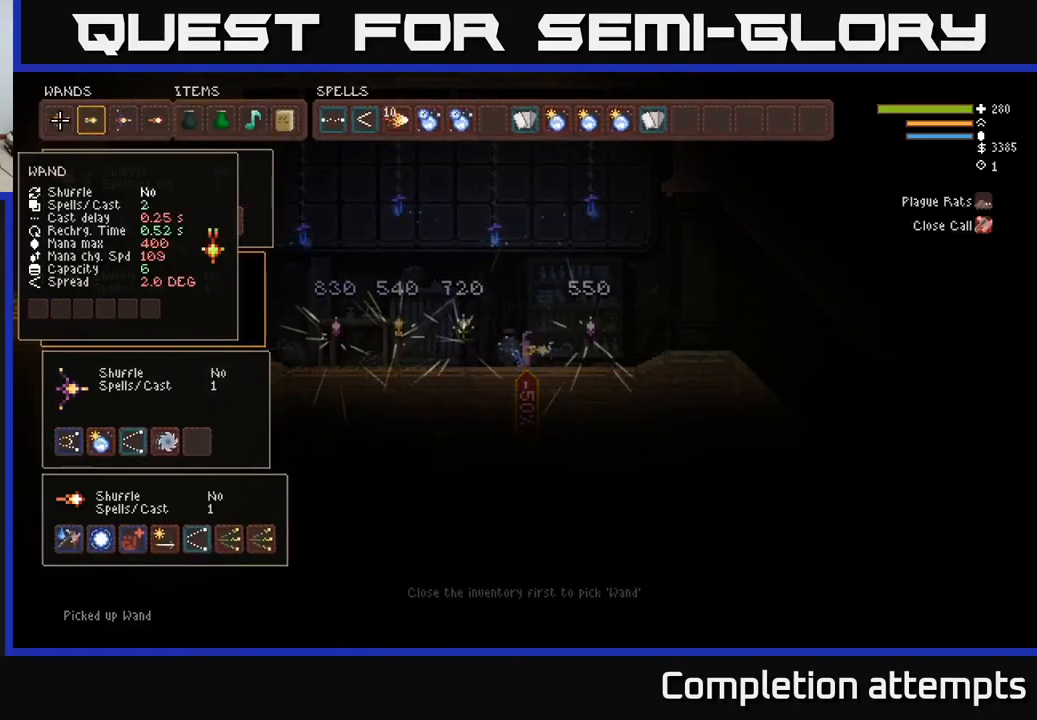
{"buttons": [], "left_stick": "center", "right_stick": "center", "events": [[300, "left_stick", "down"], [483, "left_stick", "center"]]}
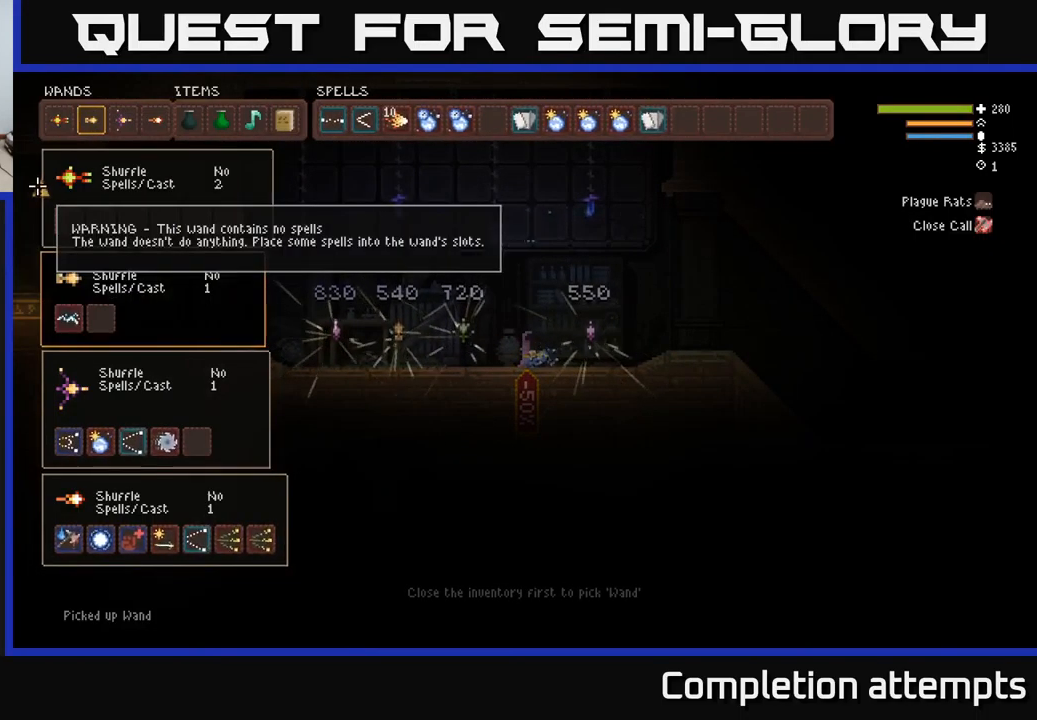
{"buttons": [], "left_stick": "down", "right_stick": "center", "events": [[50, "left_stick", "down"], [266, "left_stick", "center"], [350, "left_stick", "down"]]}
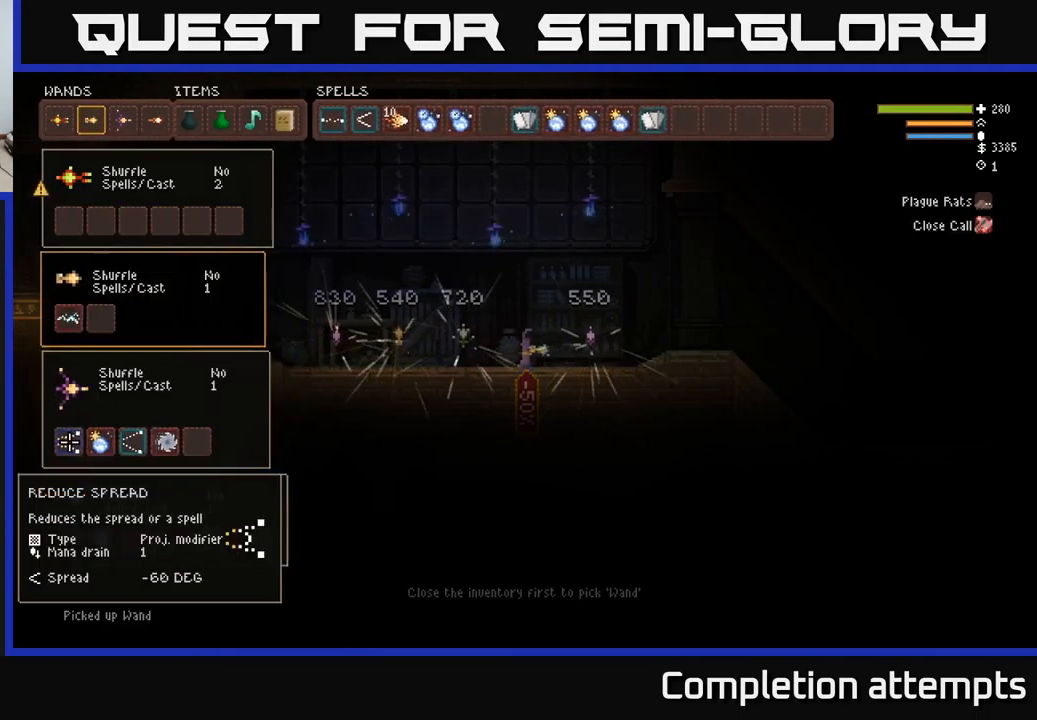
{"buttons": [], "left_stick": "right", "right_stick": "center", "events": [[66, "left_stick", "right"], [266, "left_stick", "center"], [333, "left_stick", "right"]]}
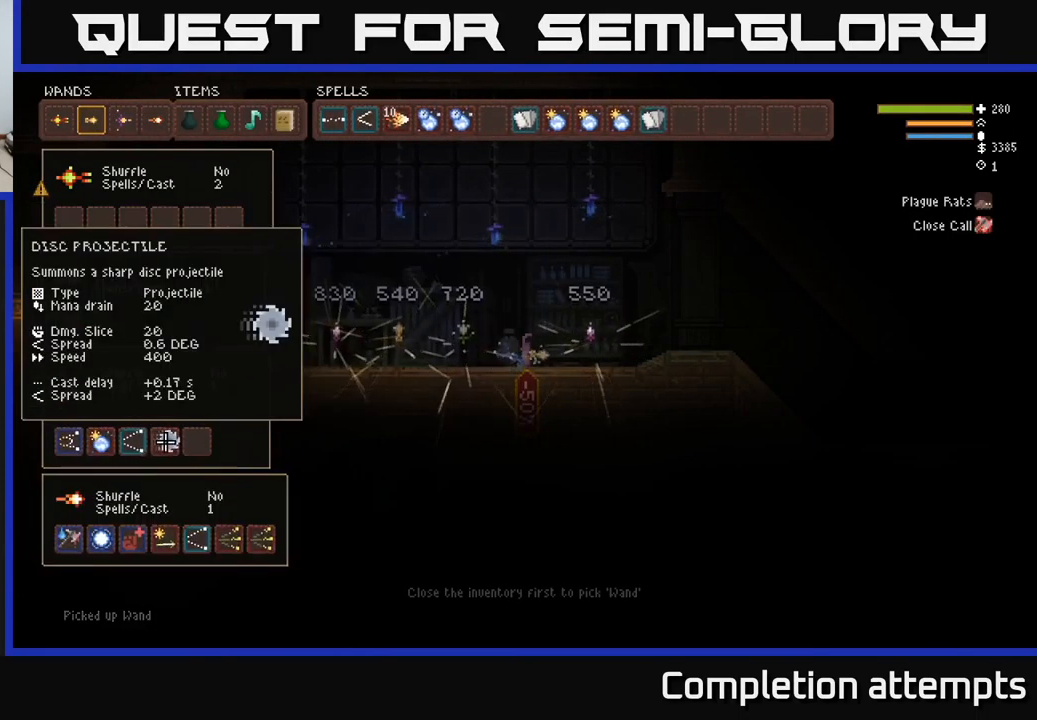
{"buttons": [], "left_stick": "center", "right_stick": "center", "events": [[16, "left_stick", "center"]]}
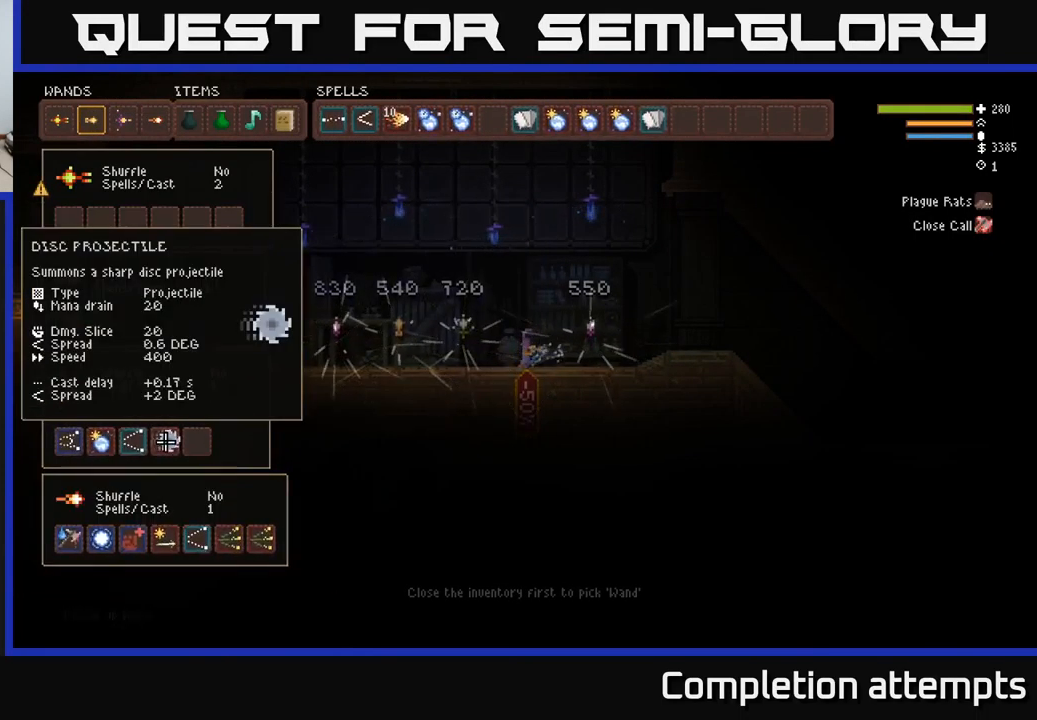
{"buttons": [], "left_stick": "center", "right_stick": "center", "events": []}
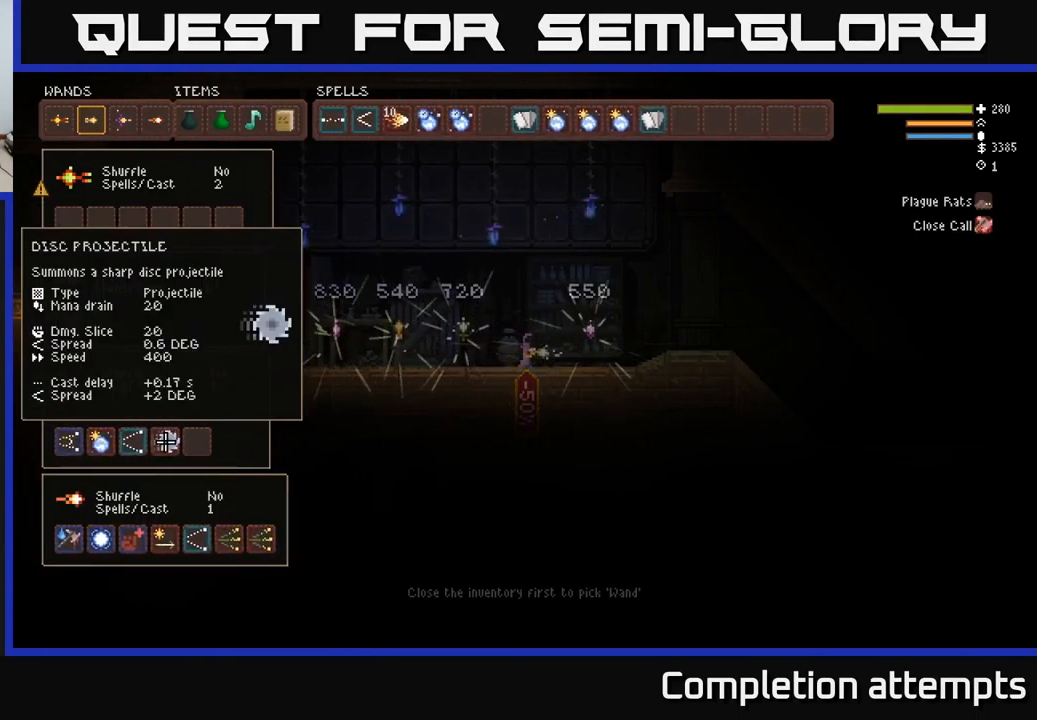
{"buttons": [], "left_stick": "center", "right_stick": "center", "events": [[216, "left_stick", "down"], [417, "left_stick", "center"]]}
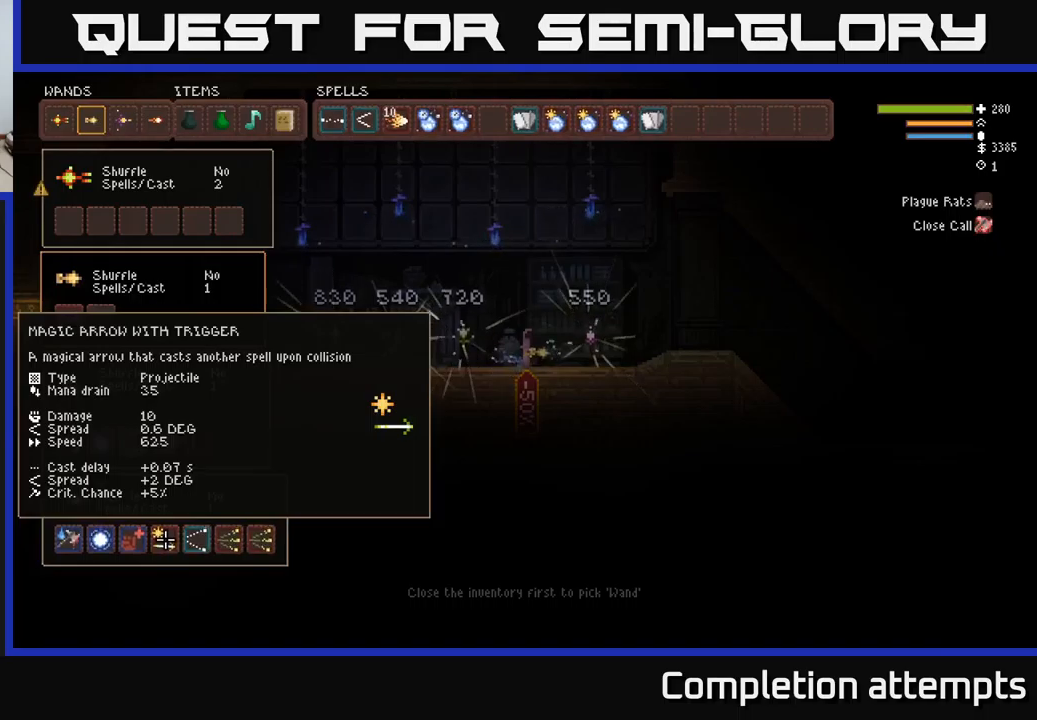
{"buttons": [], "left_stick": "up", "right_stick": "center", "events": [[483, "left_stick", "up"]]}
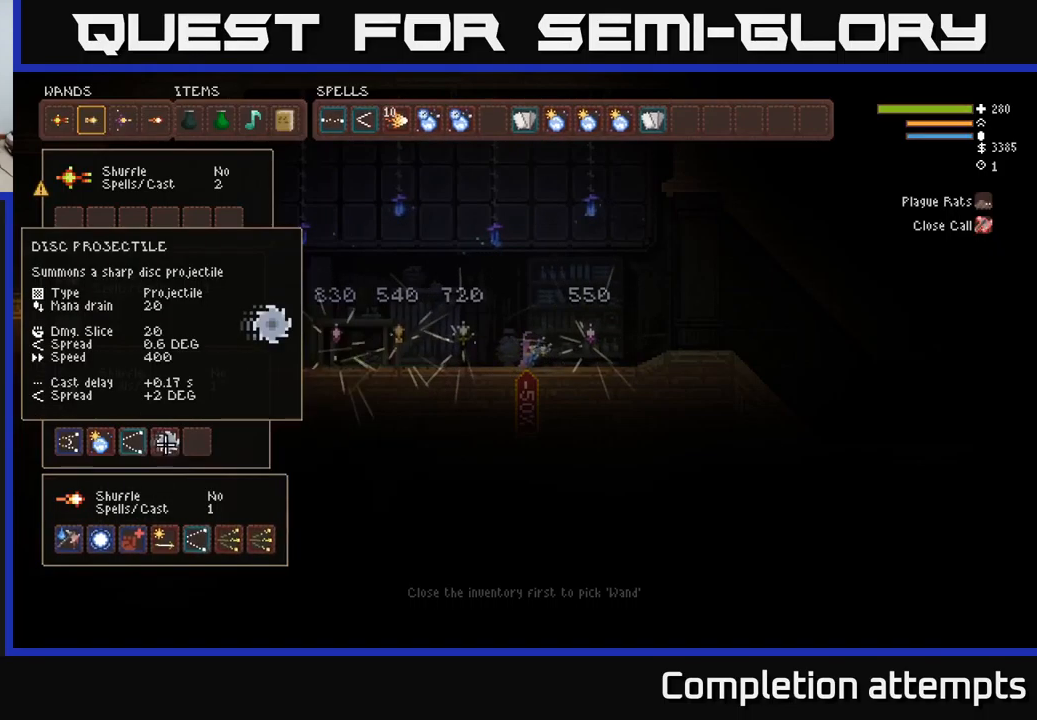
{"buttons": [], "left_stick": "center", "right_stick": "center", "events": [[100, "left_stick", "center"], [183, "left_stick", "up"], [317, "left_stick", "center"]]}
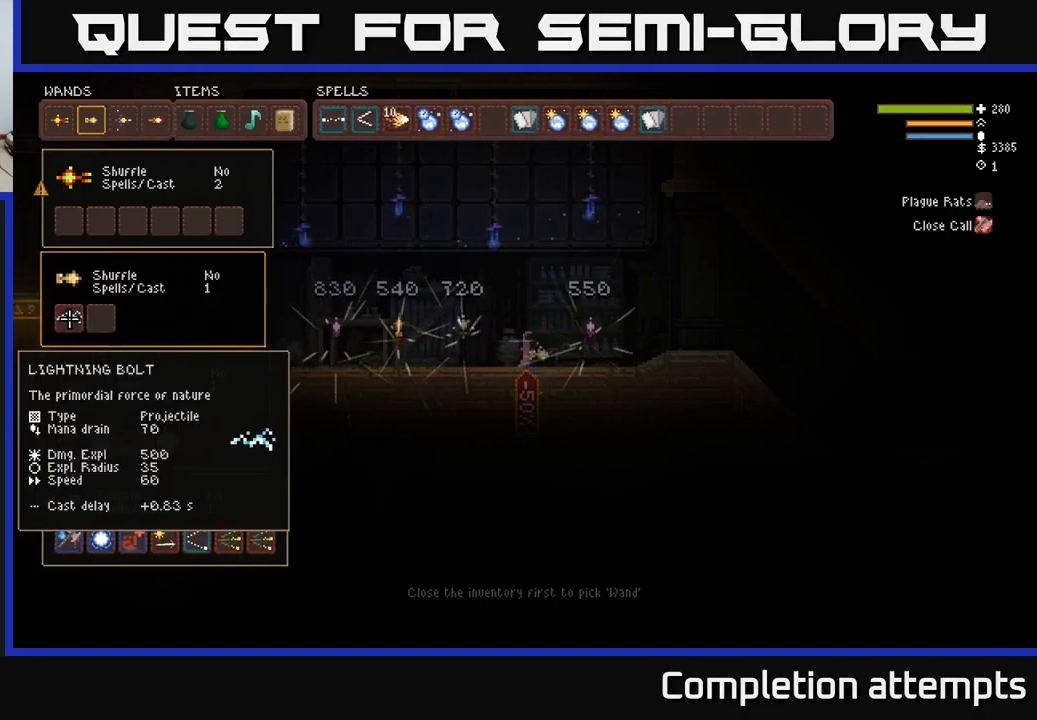
{"buttons": [], "left_stick": "center", "right_stick": "center", "events": []}
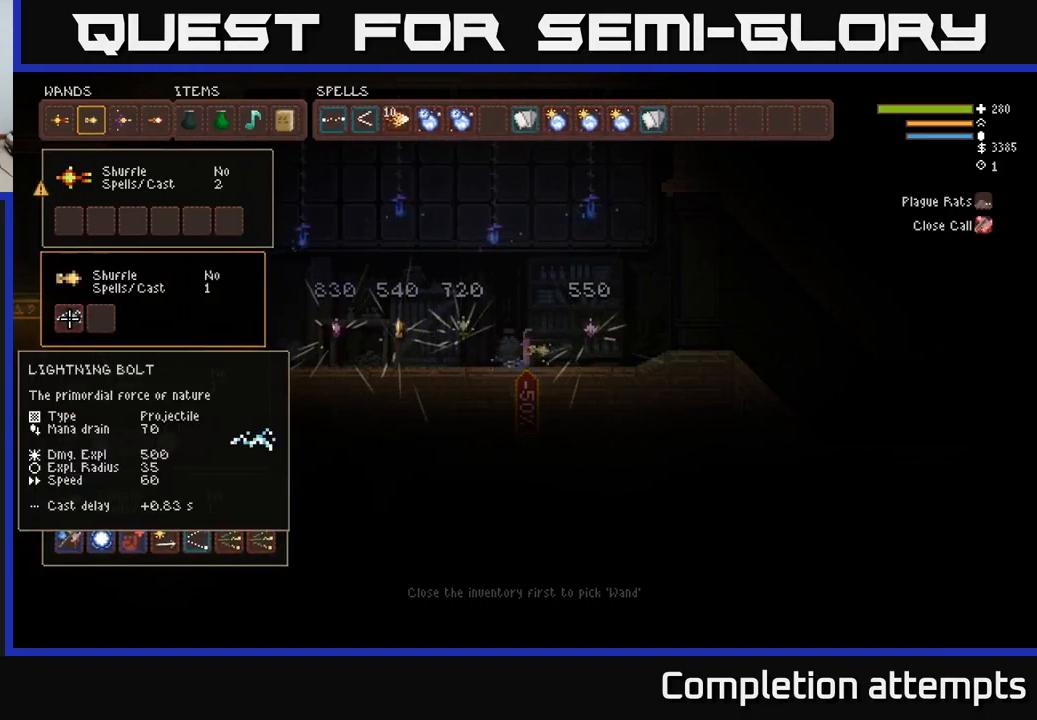
{"buttons": [], "left_stick": "center", "right_stick": "center", "events": []}
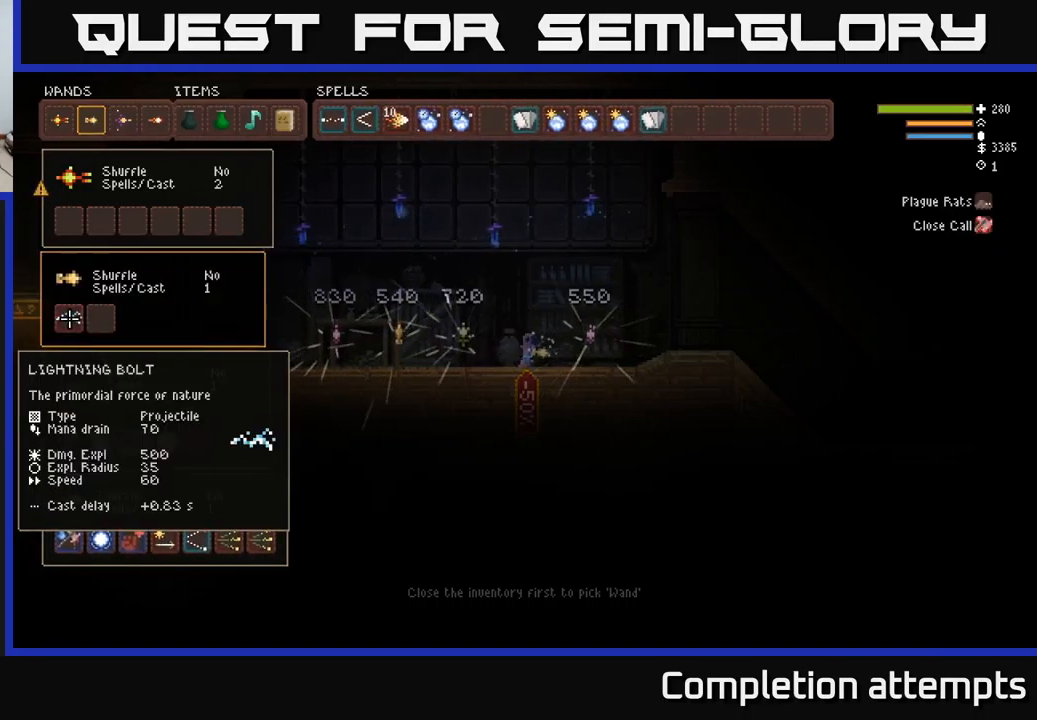
{"buttons": [], "left_stick": "center", "right_stick": "center", "events": []}
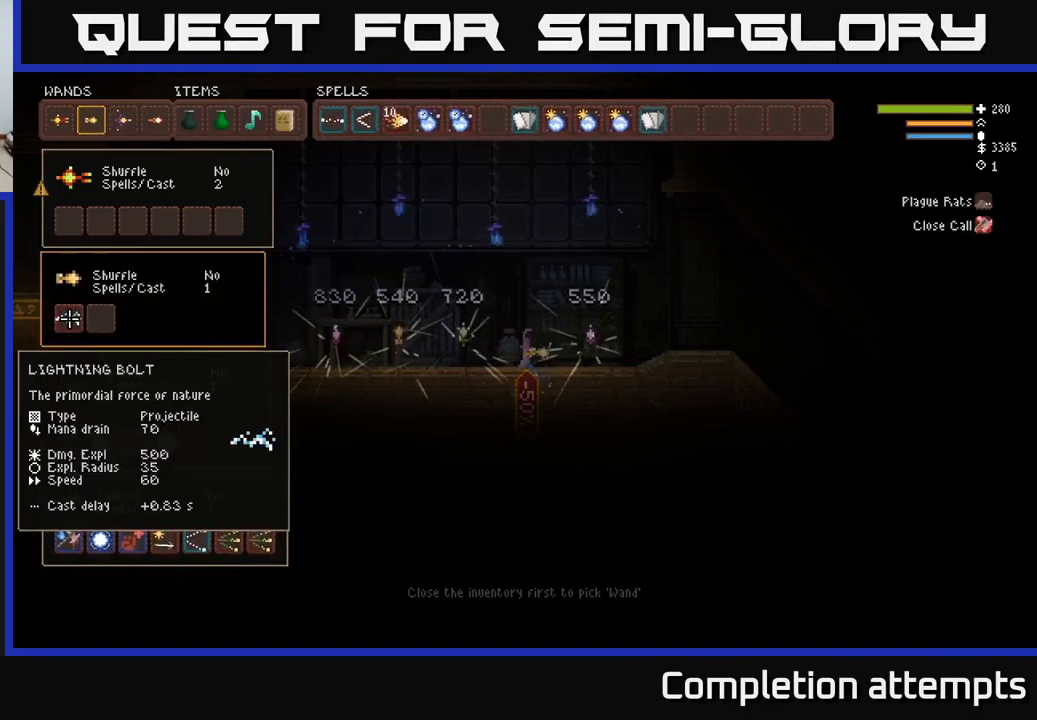
{"buttons": [], "left_stick": "center", "right_stick": "center", "events": []}
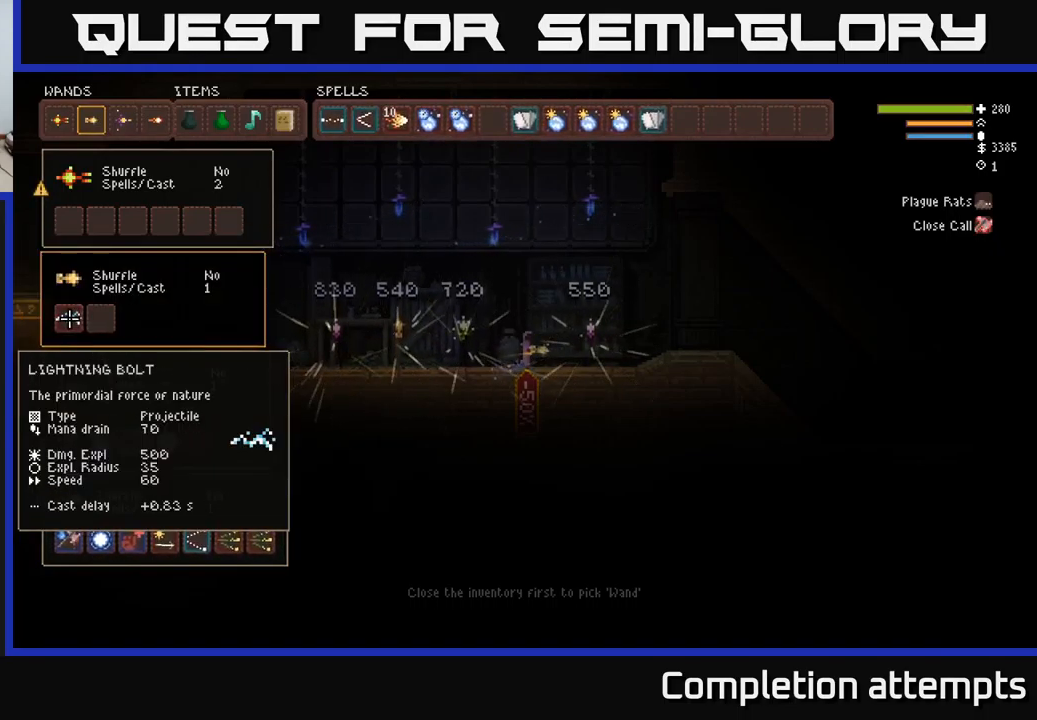
{"buttons": [], "left_stick": "right", "right_stick": "right", "events": [[183, "SELECT", "down"], [283, "SELECT", "up"], [383, "right_stick", "right"], [467, "left_stick", "right"]]}
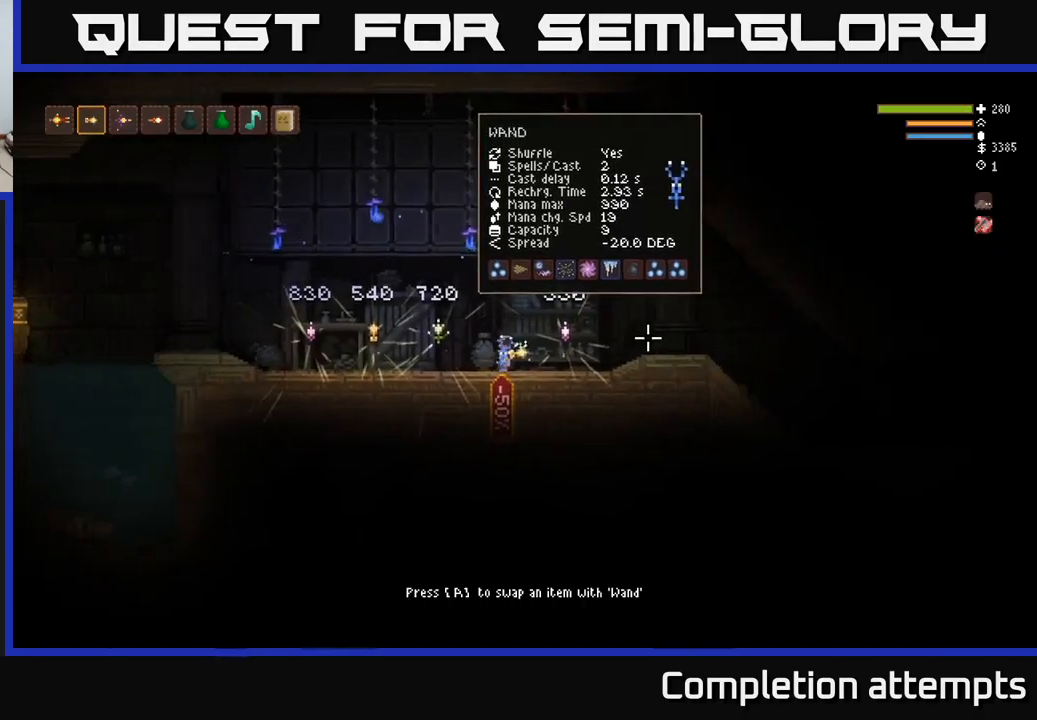
{"buttons": [], "left_stick": "right", "right_stick": "right", "events": [[317, "L2", "down"], [417, "L2", "up"]]}